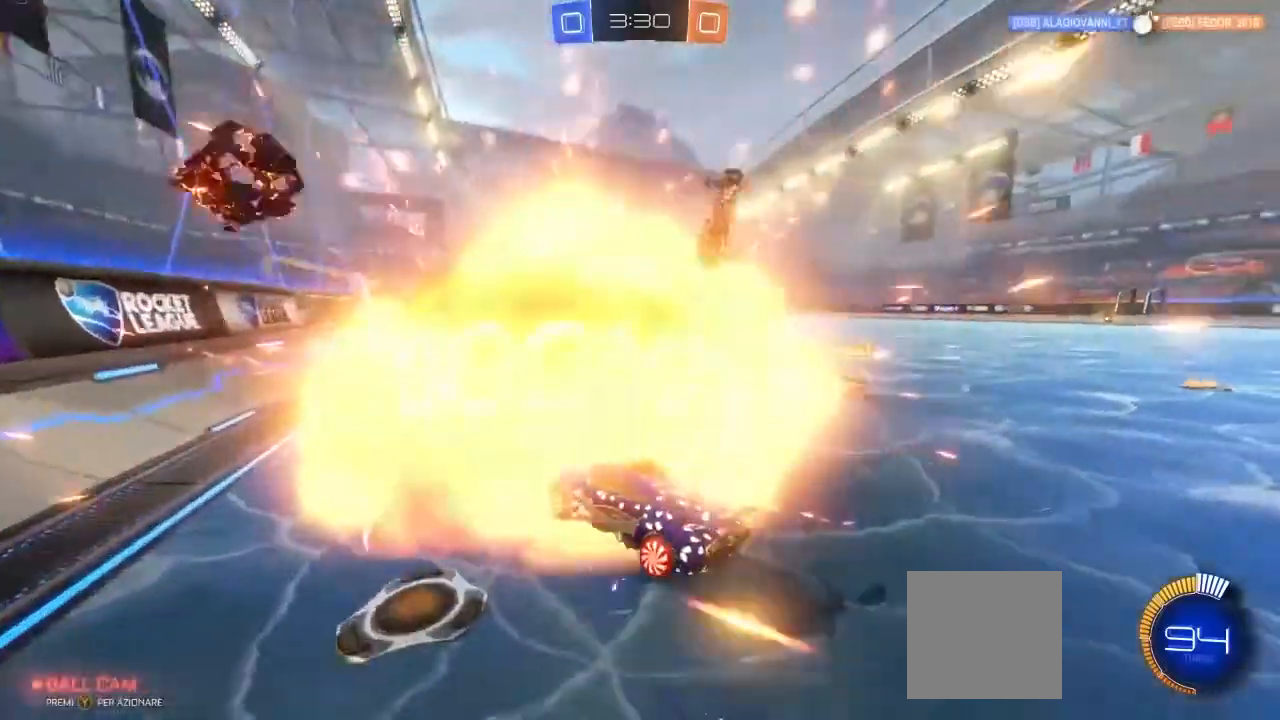
Gameplay with a controller (Xbox layout); each line is a JSON object with the inputs held at the frame after it (dt_ms = milliseconds from this image to that frame). "events" lists button and stick changes between this image and that frame as [ms after this image, input, new state], when the widget could be followed in between. Not read: R3 right_stick.
{"dt_ms": 500, "buttons": ["R2"], "left_stick": "center", "events": []}
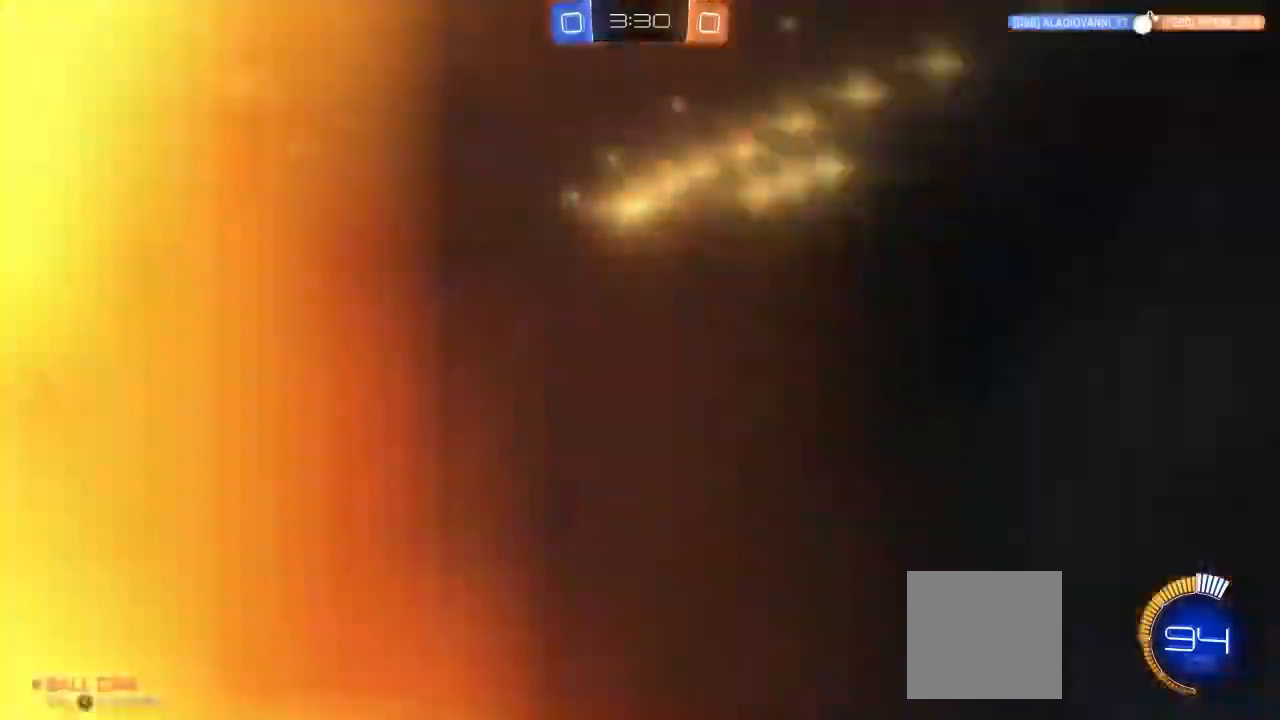
{"dt_ms": 500, "buttons": ["R2"], "left_stick": "right", "events": [[400, "left_stick", "right"]]}
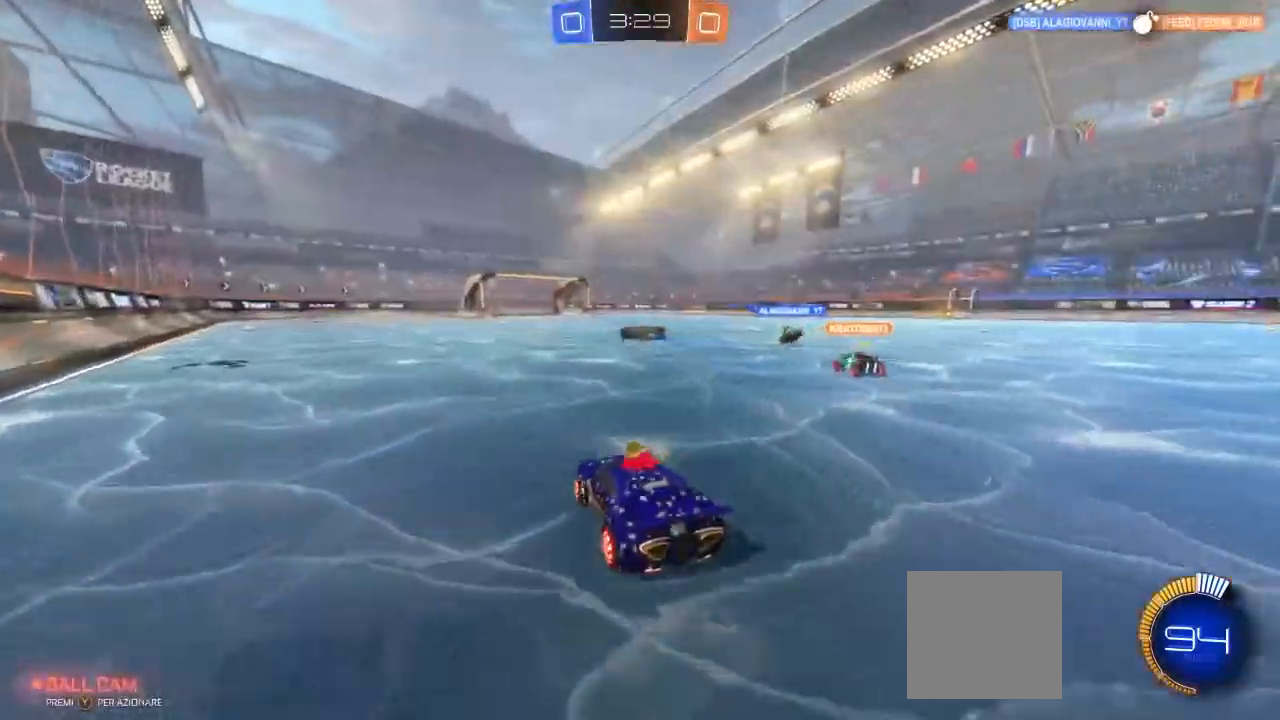
{"dt_ms": 500, "buttons": ["A", "R2"], "left_stick": "up-left", "events": [[133, "left_stick", "center"], [267, "A", "down"], [267, "left_stick", "up-left"], [333, "A", "up"], [417, "A", "down"]]}
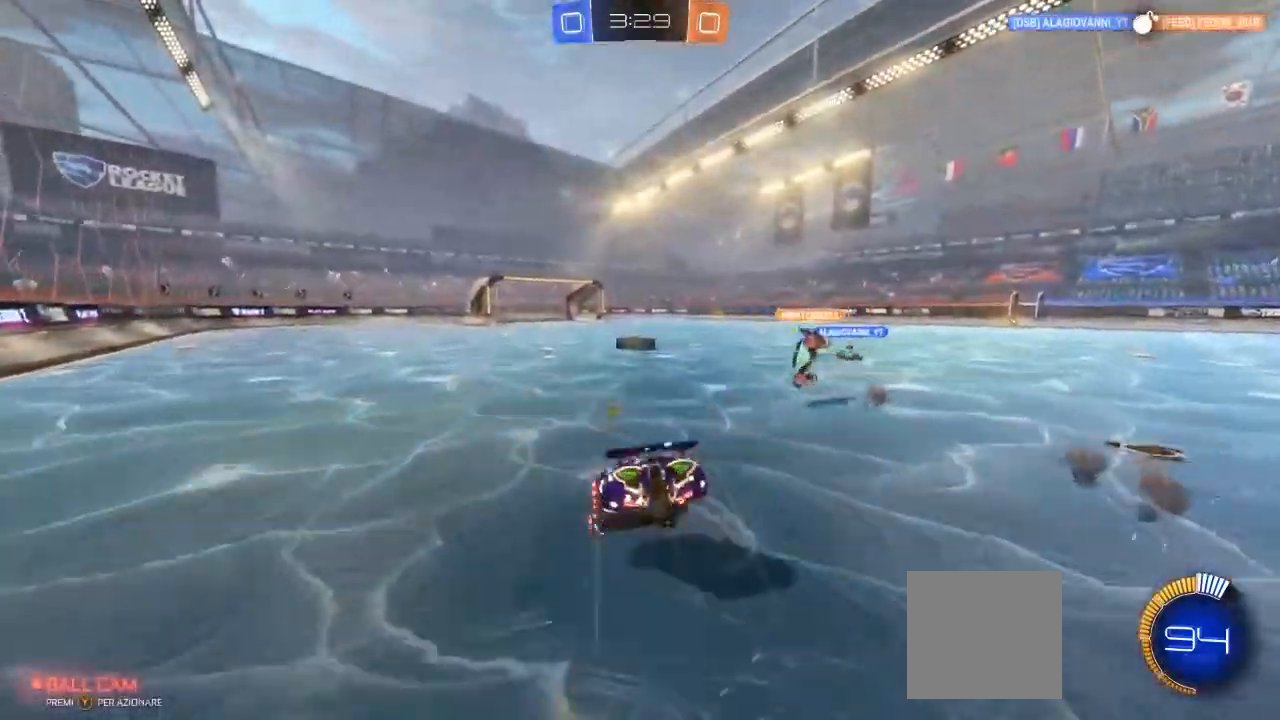
{"dt_ms": 500, "buttons": ["R2"], "left_stick": "center"}
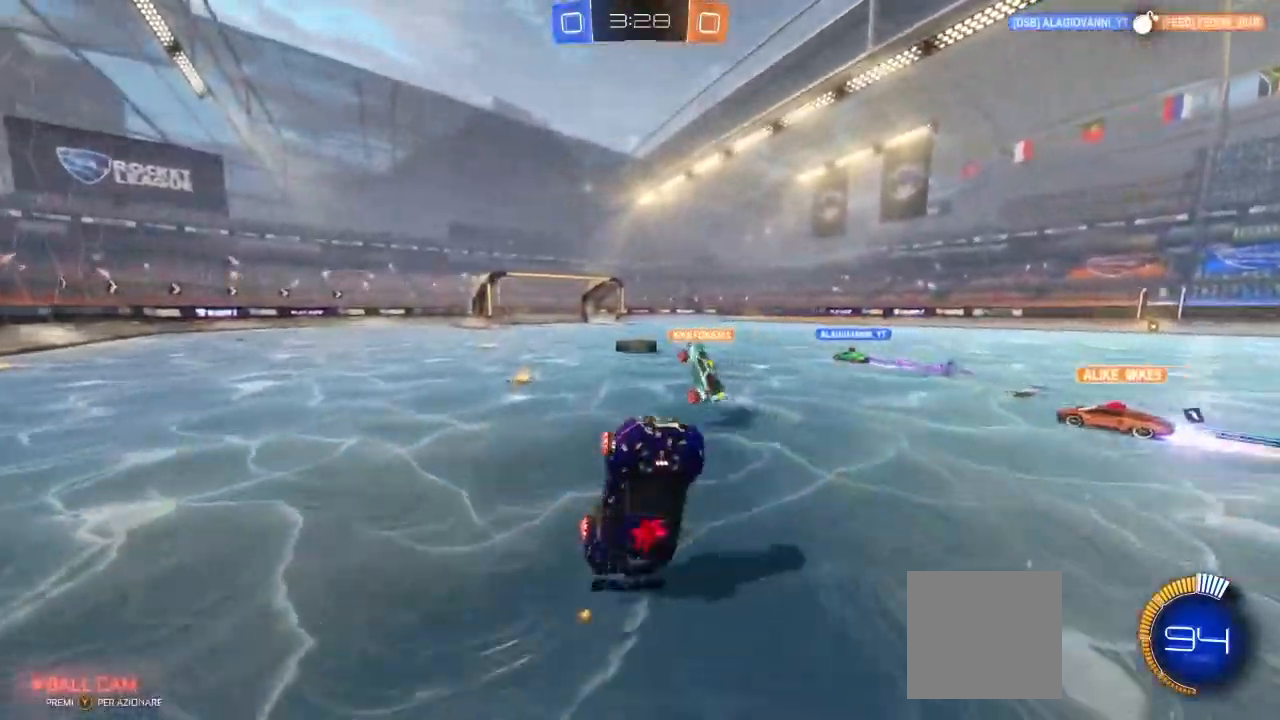
{"dt_ms": 500, "buttons": ["R2"], "left_stick": "center", "events": []}
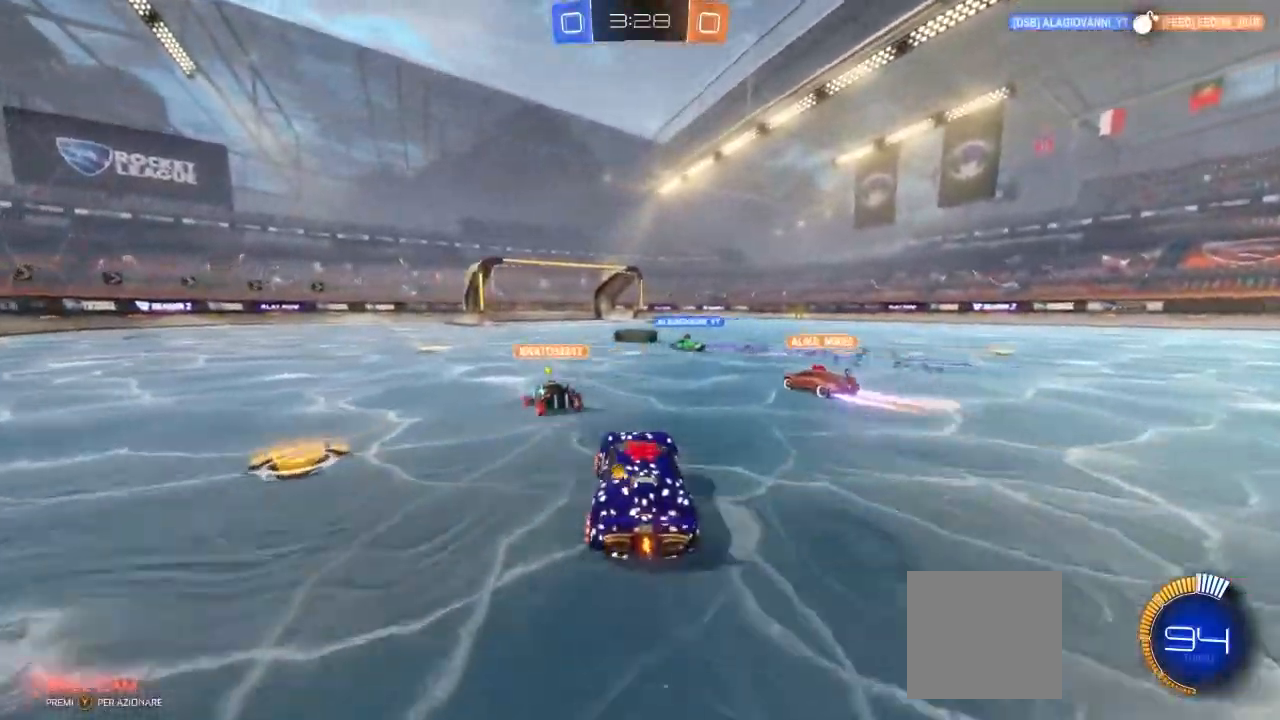
{"dt_ms": 500, "buttons": ["R2"], "left_stick": "center", "events": []}
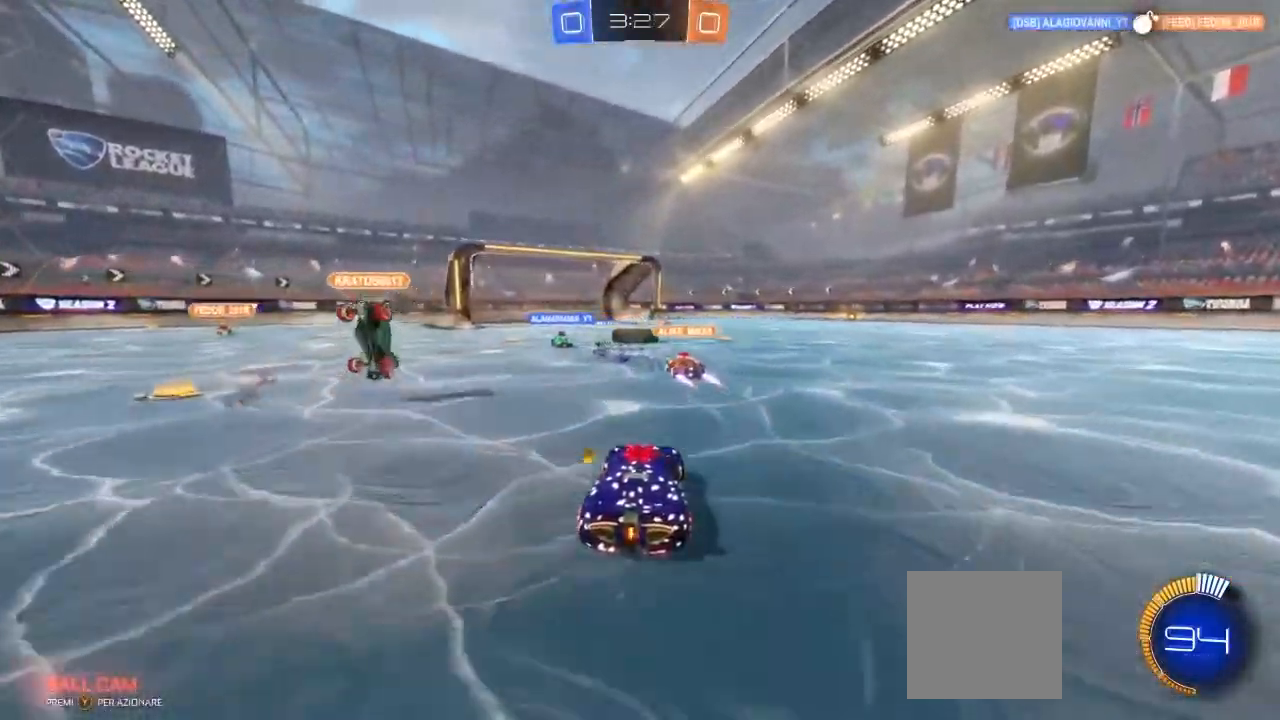
{"dt_ms": 500, "buttons": ["R2"], "left_stick": "center", "events": []}
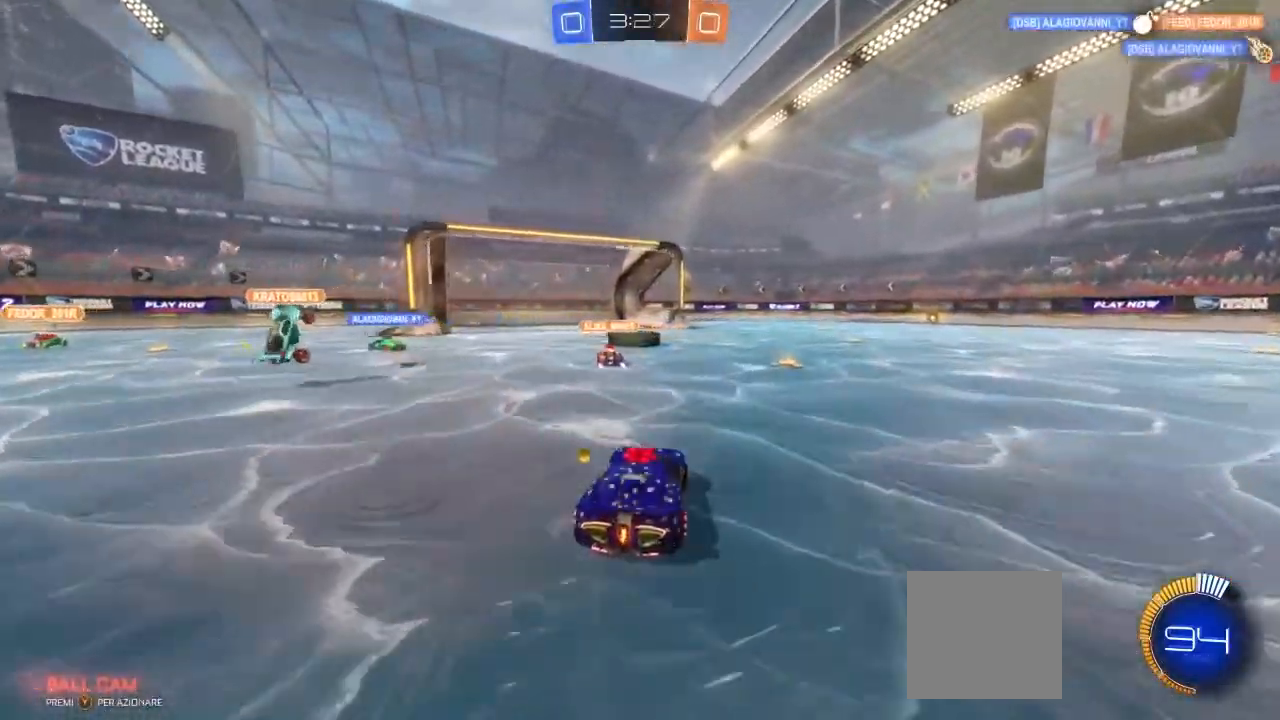
{"dt_ms": 500, "buttons": ["R2"], "left_stick": "center", "events": []}
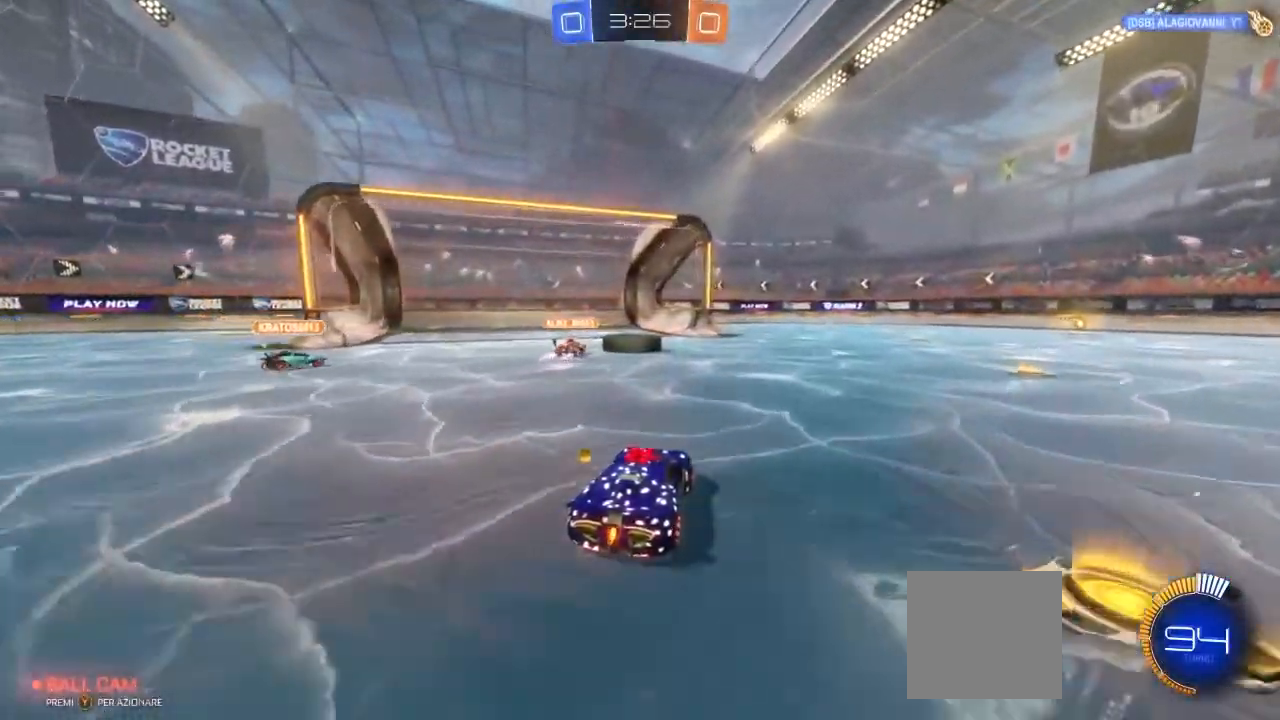
{"dt_ms": 500, "buttons": ["R2"], "left_stick": "center", "events": []}
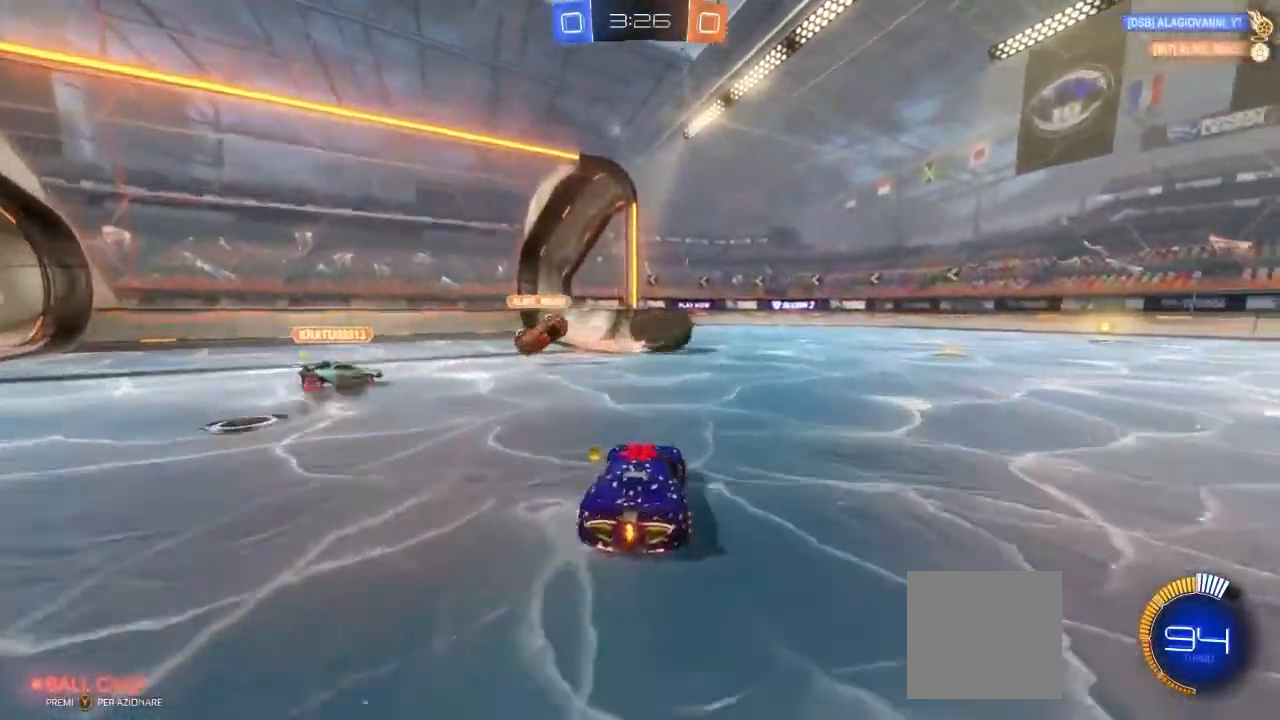
{"dt_ms": 500, "buttons": ["R2"], "left_stick": "center", "events": [[100, "left_stick", "right"], [317, "left_stick", "center"]]}
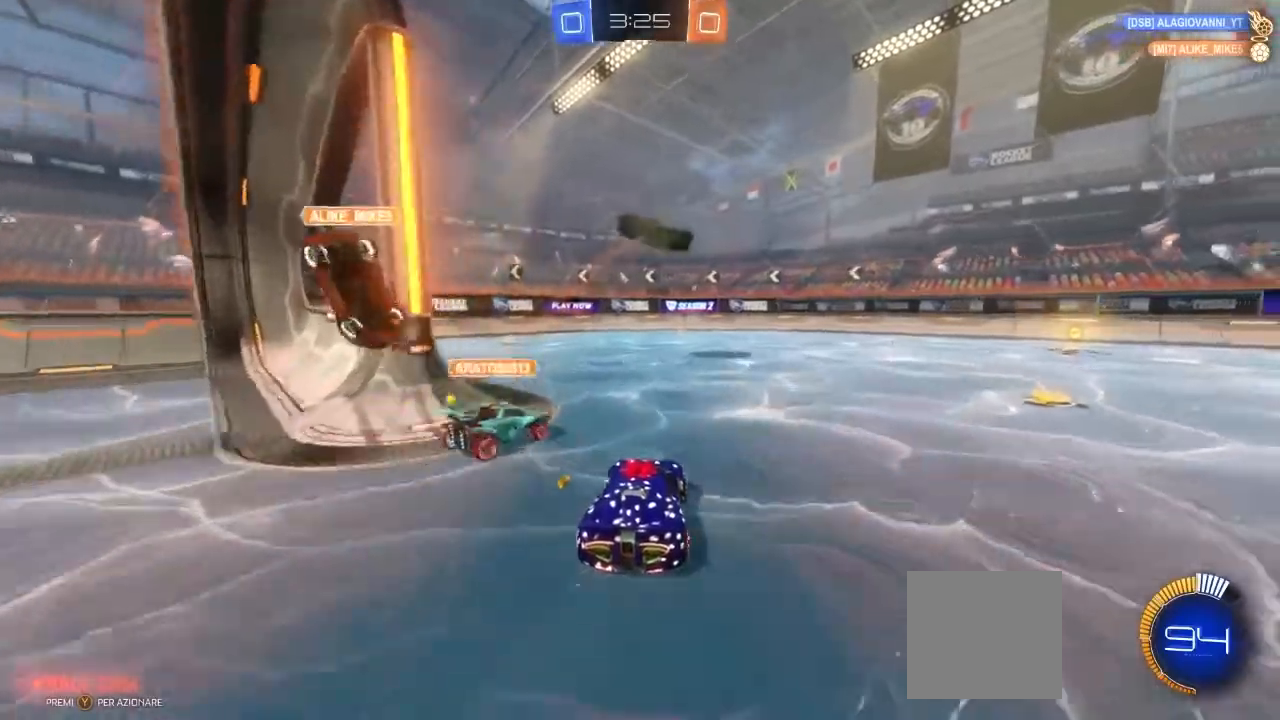
{"dt_ms": 500, "buttons": ["R2"], "left_stick": "right", "events": [[417, "left_stick", "right"]]}
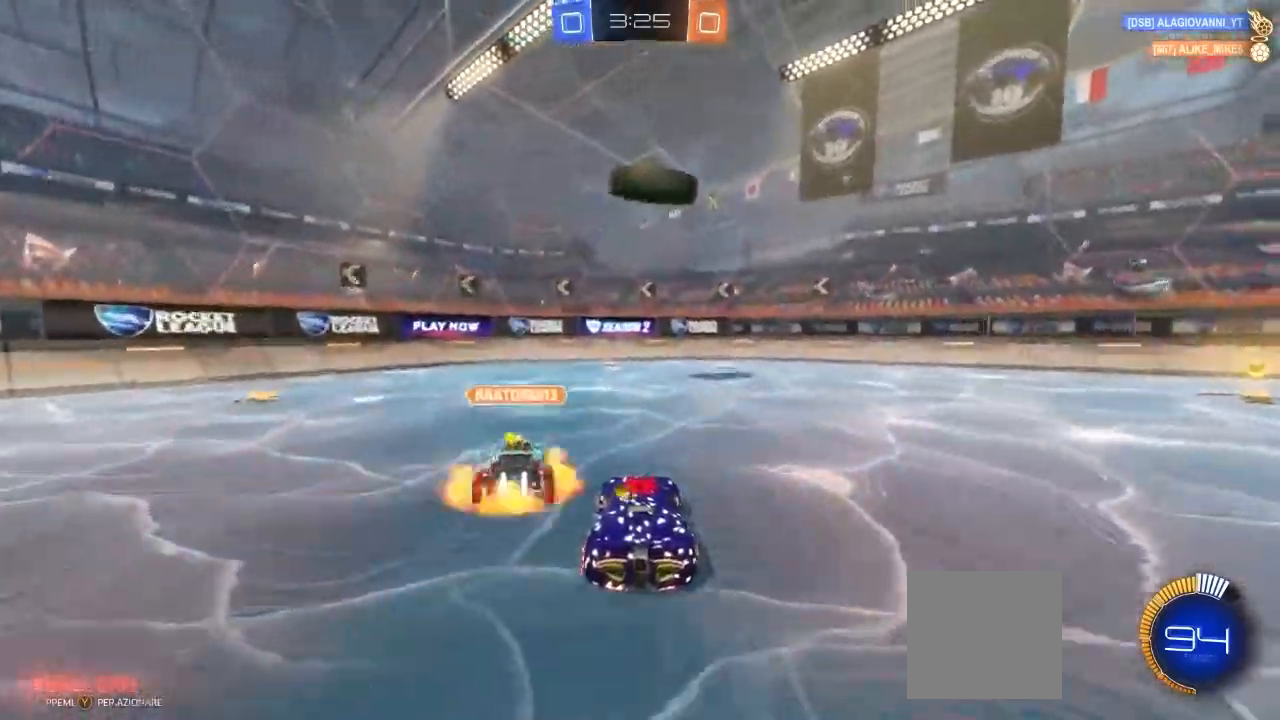
{"dt_ms": 500, "buttons": ["A", "R2"], "left_stick": "down", "events": [[100, "left_stick", "center"], [117, "R2", "up"], [317, "R2", "down"], [400, "left_stick", "down"], [417, "A", "down"]]}
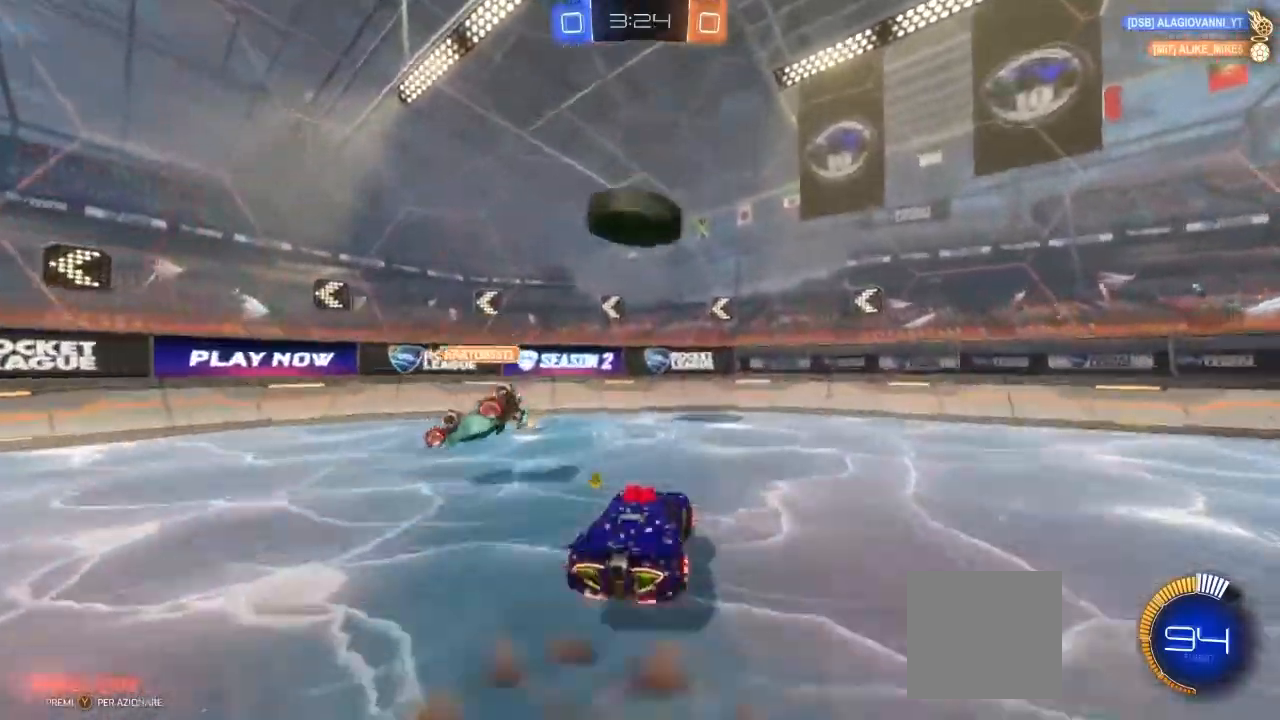
{"dt_ms": 1000, "buttons": ["L1", "R2"], "left_stick": "up-right"}
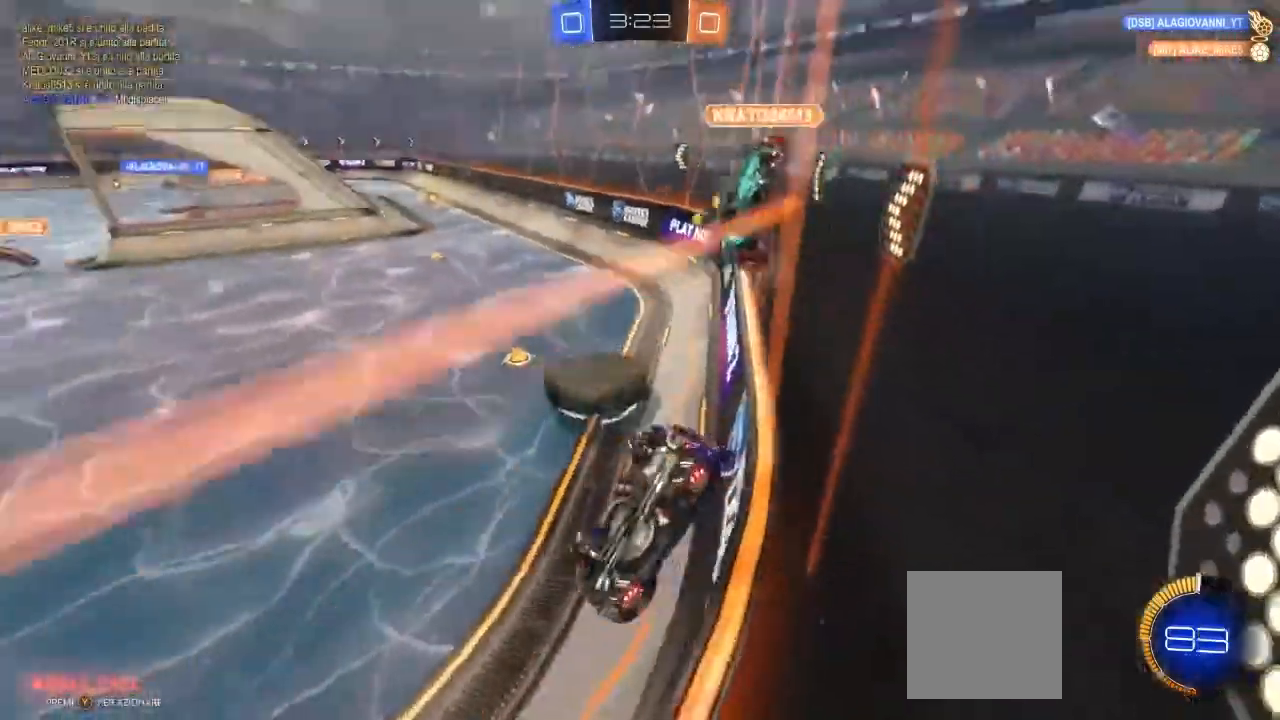
{"dt_ms": 500, "buttons": ["L1", "R2"], "left_stick": "up-left", "events": [[150, "left_stick", "up"], [433, "left_stick", "up-left"]]}
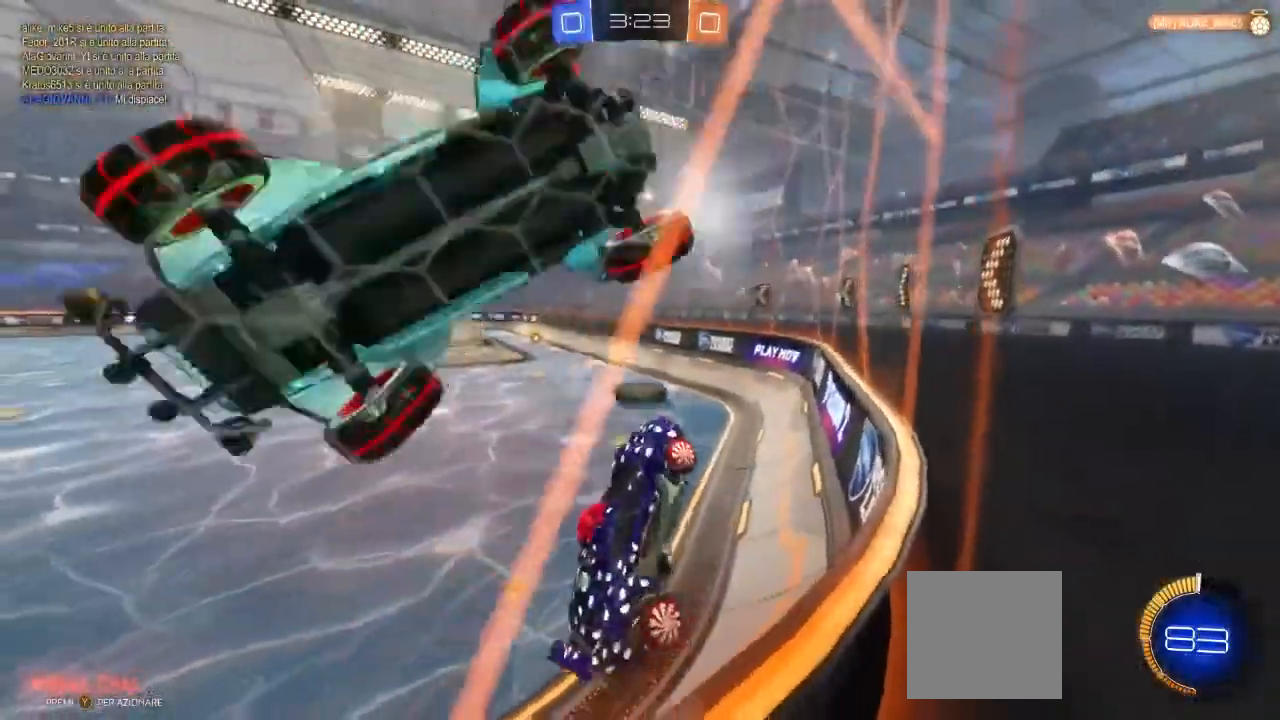
{"dt_ms": 500, "buttons": ["R2"], "left_stick": "left", "events": [[50, "L1", "up"], [233, "left_stick", "left"]]}
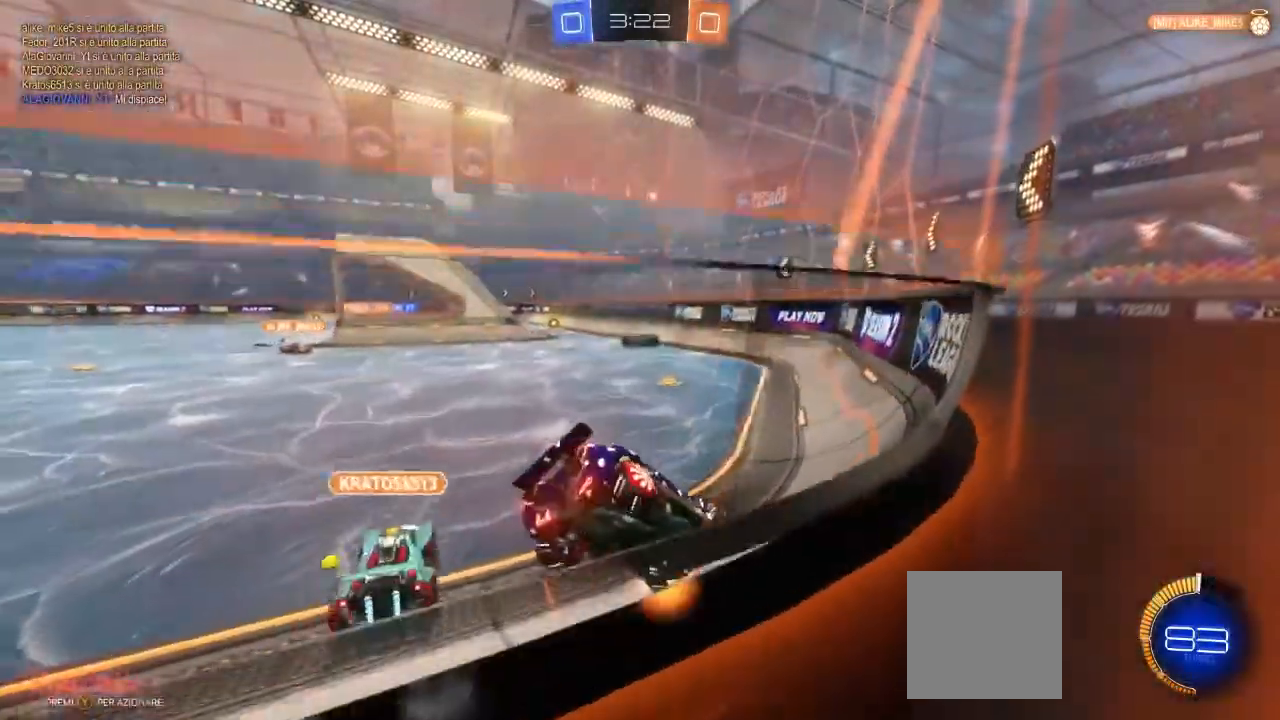
{"dt_ms": 500, "buttons": ["R2"], "left_stick": "left", "events": [[267, "left_stick", "center"], [450, "left_stick", "left"]]}